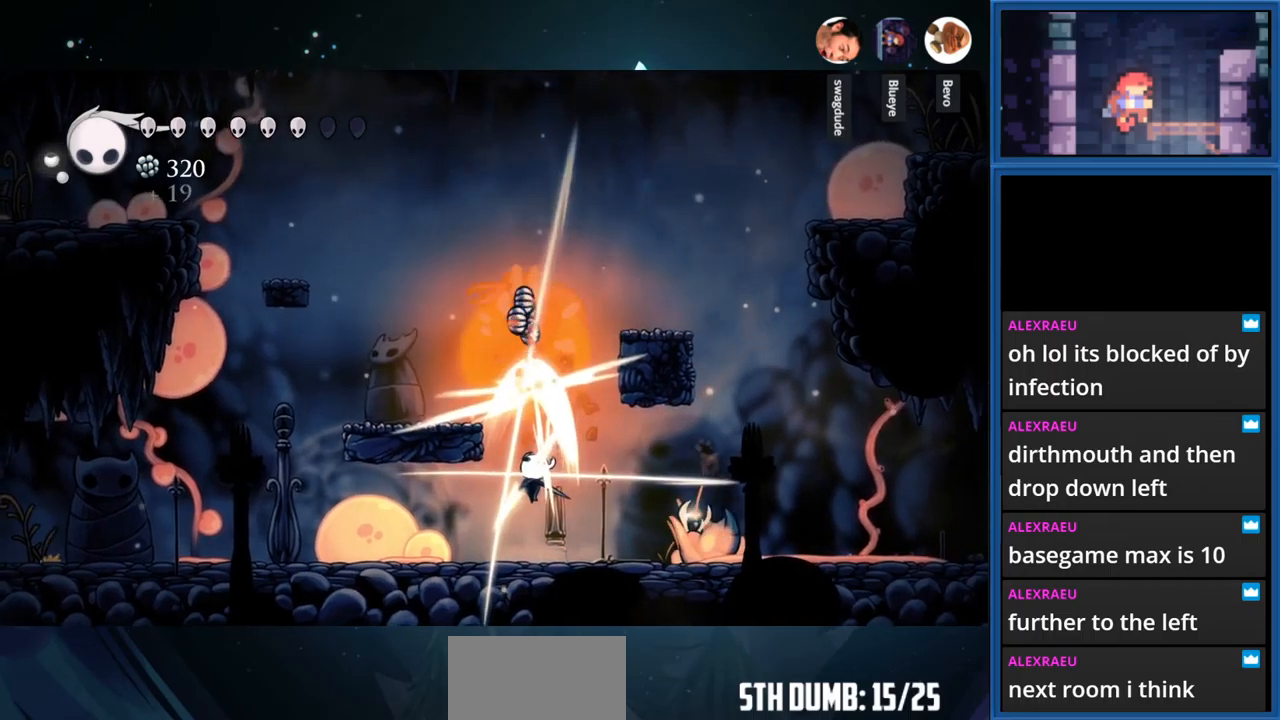
Gameplay with a controller (PlayStation layout); each line is a JSON object with the inputs held at the frame after it. "events" lists button and stick changes between this image and that frame as [ms after this image, input, new state], when the widget could be followed in between. Not read: L3 R3 left_stick.
{"buttons": ["CROSS"], "right_stick": "center", "events": [[33, "SQUARE", "up"], [167, "DPAD_UP", "up"], [350, "CROSS", "down"]]}
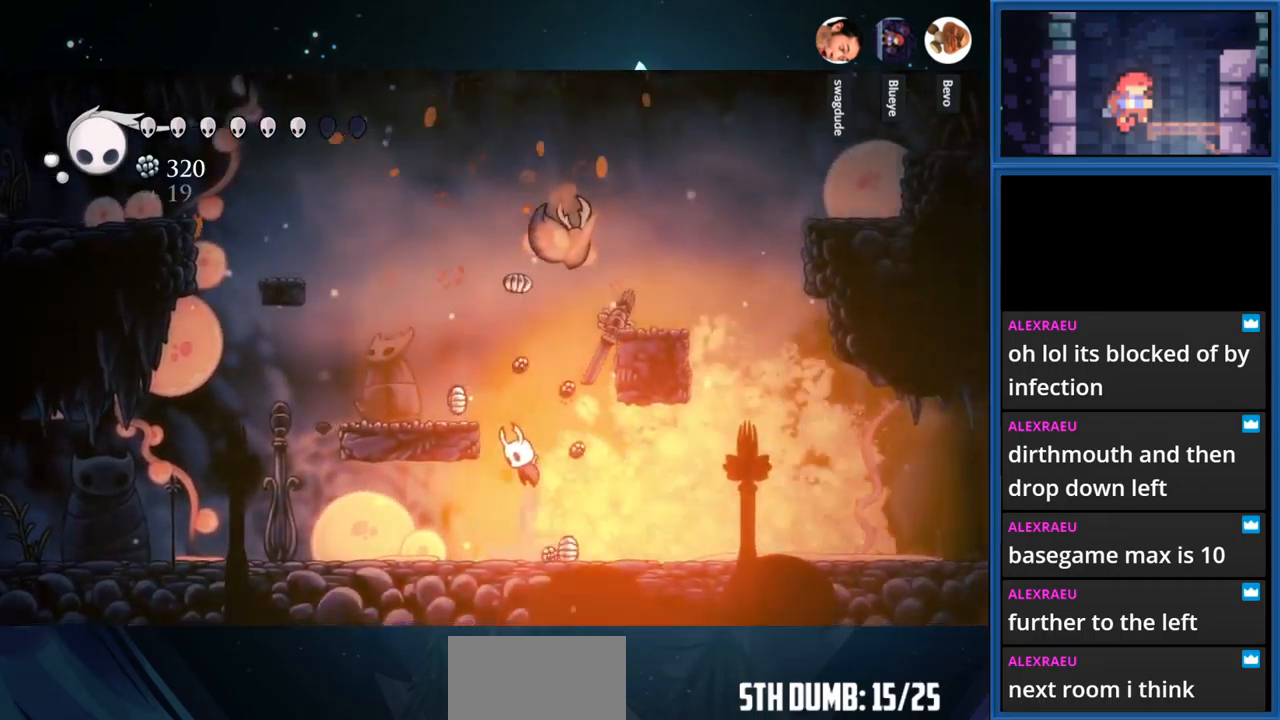
{"buttons": ["DPAD_LEFT"], "right_stick": "center", "events": [[17, "DPAD_LEFT", "down"], [300, "CROSS", "up"]]}
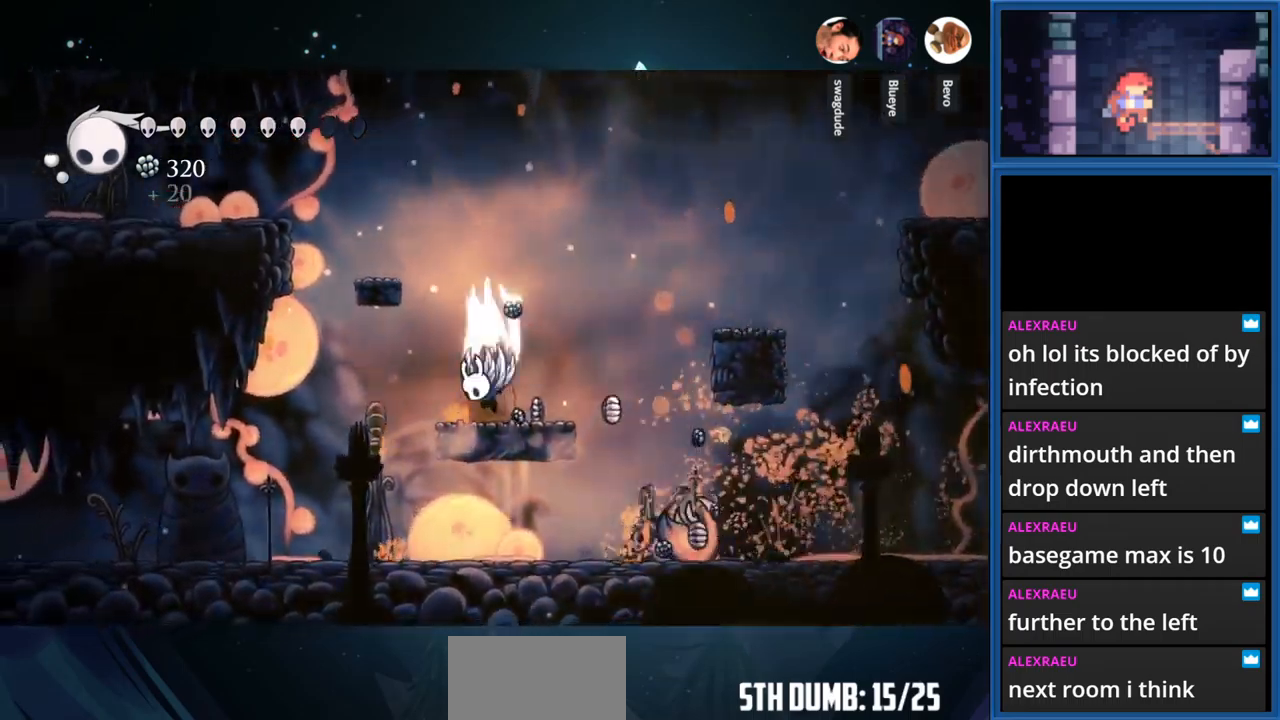
{"buttons": [], "right_stick": "center", "events": [[17, "CROSS", "down"], [417, "DPAD_LEFT", "up"], [450, "CROSS", "up"]]}
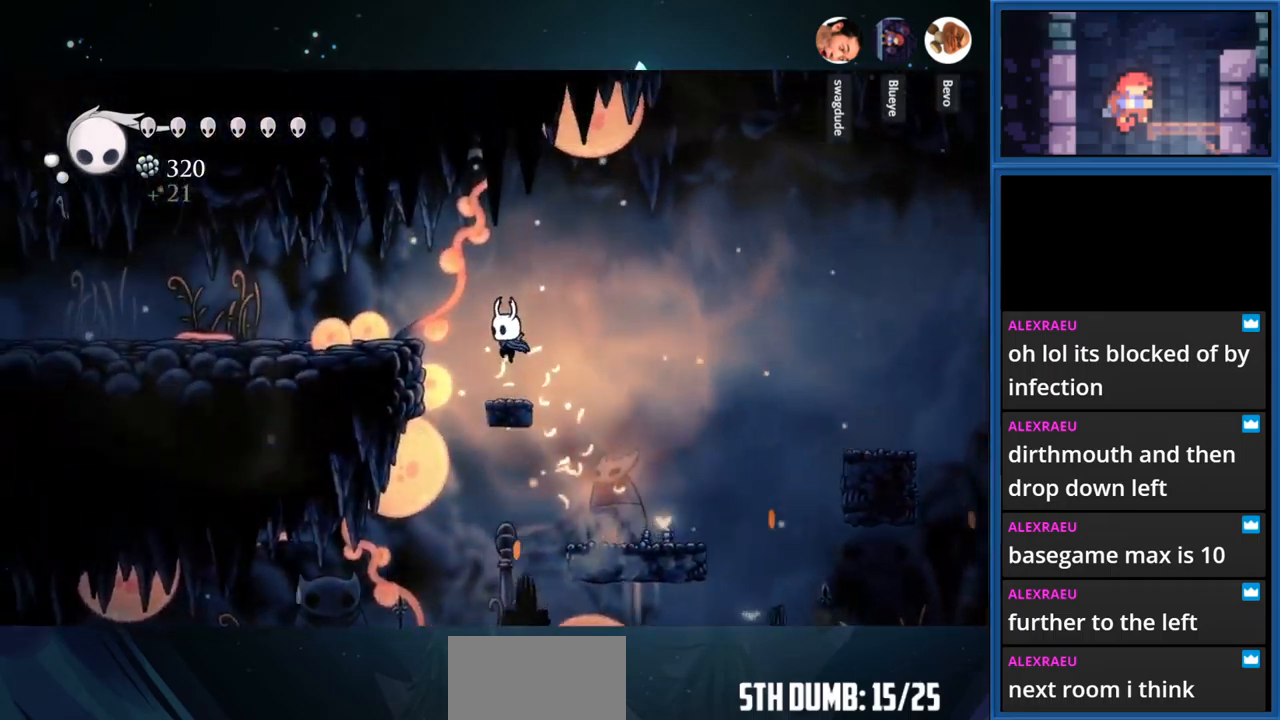
{"buttons": ["CROSS", "R1", "DPAD_LEFT"], "right_stick": "center", "events": [[217, "DPAD_LEFT", "down"], [233, "CROSS", "down"], [367, "R1", "down"]]}
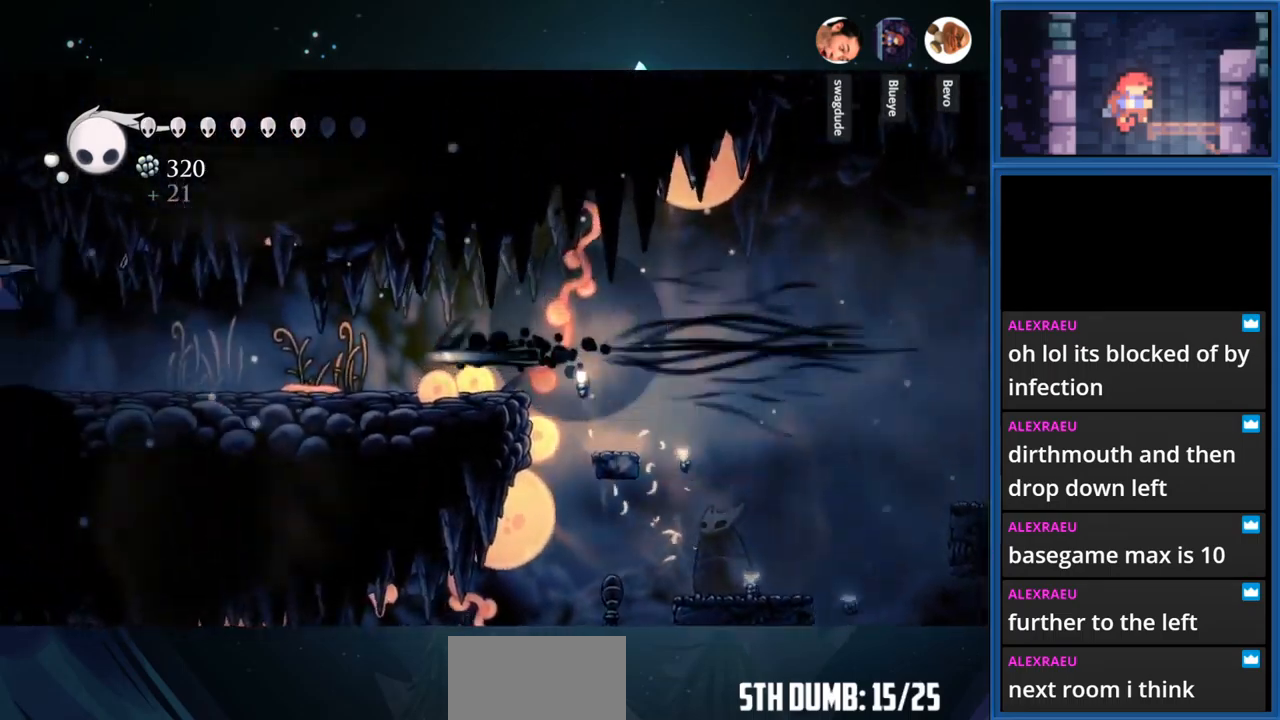
{"buttons": ["R1", "DPAD_LEFT"], "right_stick": "center", "events": [[67, "CROSS", "up"], [67, "R1", "up"], [417, "R1", "down"]]}
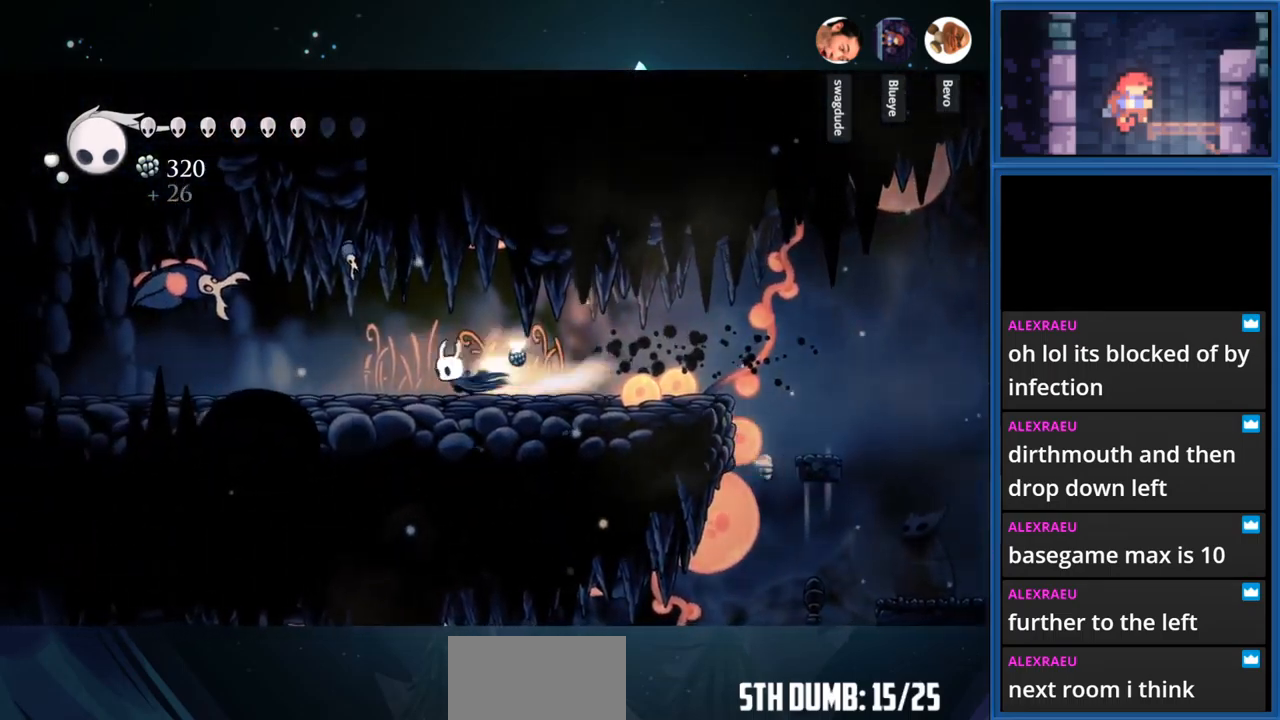
{"buttons": [], "right_stick": "center", "events": [[67, "R1", "up"], [200, "DPAD_LEFT", "up"], [233, "SQUARE", "down"], [383, "SQUARE", "up"]]}
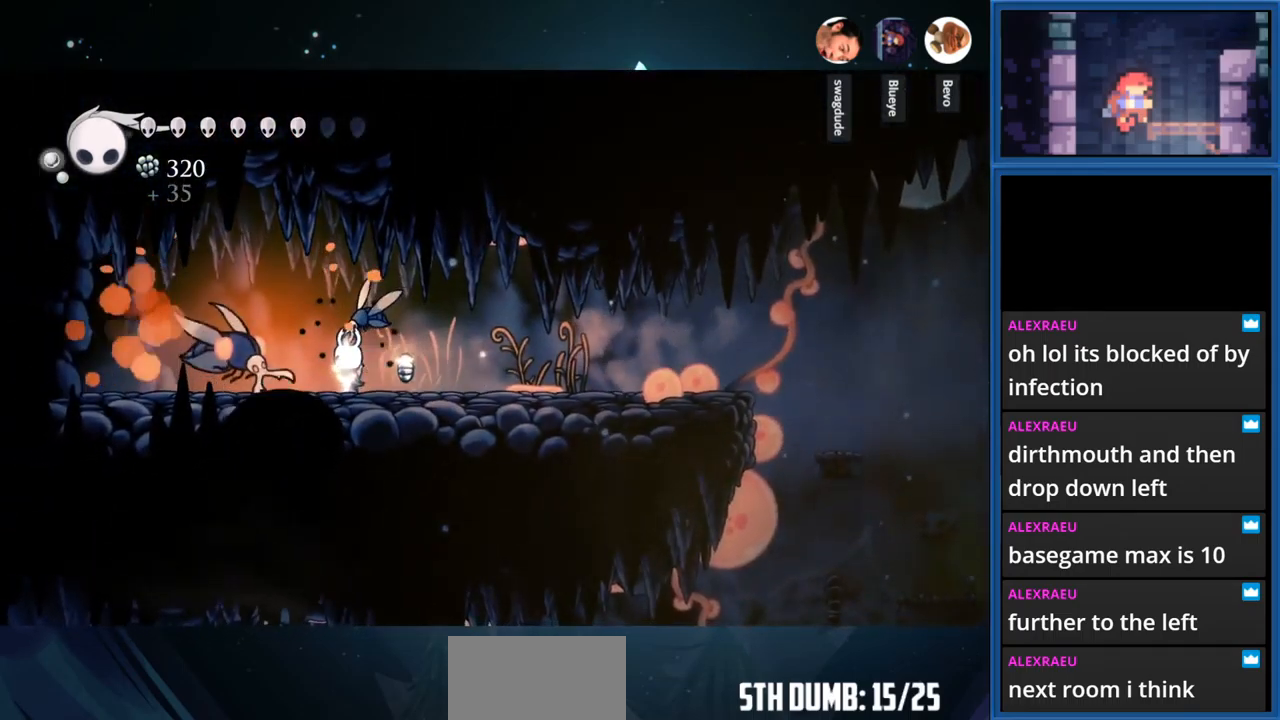
{"buttons": ["SQUARE"], "right_stick": "center", "events": [[100, "SQUARE", "down"], [267, "SQUARE", "up"], [483, "SQUARE", "down"]]}
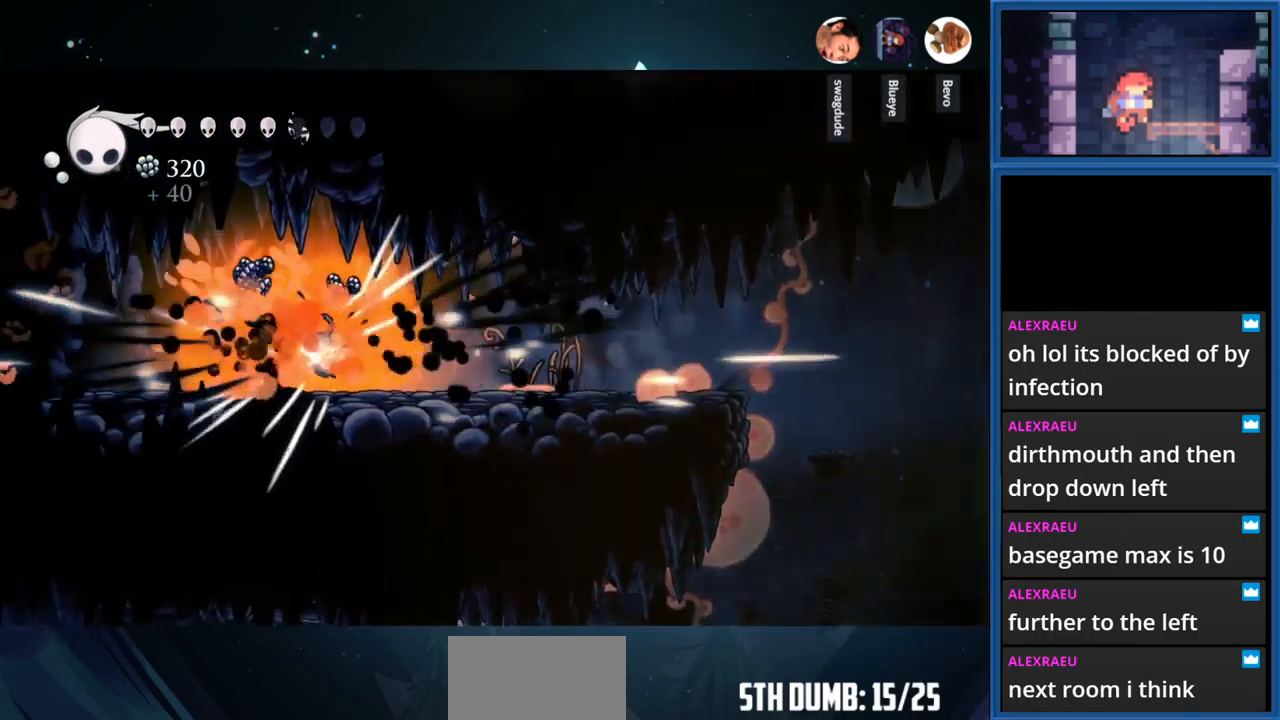
{"buttons": ["DPAD_LEFT"], "right_stick": "center", "events": [[133, "SQUARE", "up"], [183, "SQUARE", "down"], [350, "SQUARE", "up"], [450, "DPAD_LEFT", "down"]]}
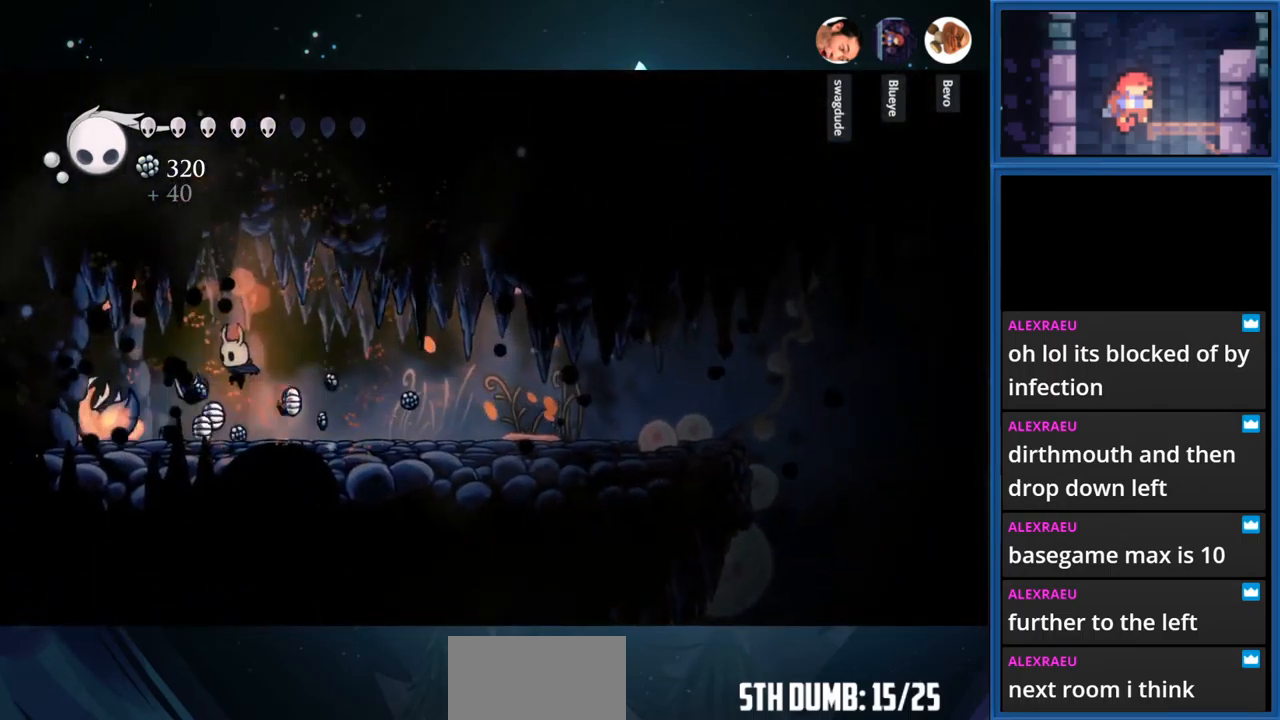
{"buttons": ["SQUARE", "DPAD_LEFT"], "right_stick": "center", "events": [[150, "SQUARE", "down"], [333, "SQUARE", "up"], [450, "SQUARE", "down"]]}
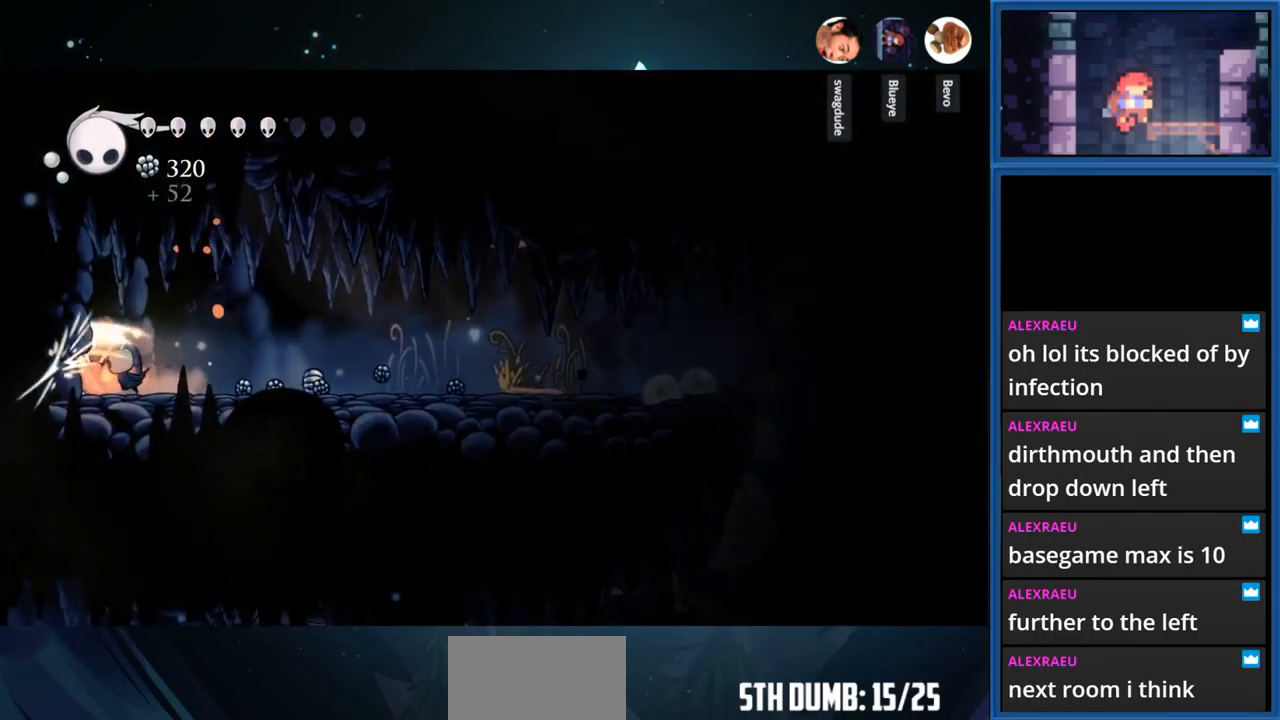
{"buttons": [], "right_stick": "center", "events": [[133, "SQUARE", "up"], [267, "SQUARE", "down"], [450, "SQUARE", "up"], [484, "DPAD_LEFT", "up"]]}
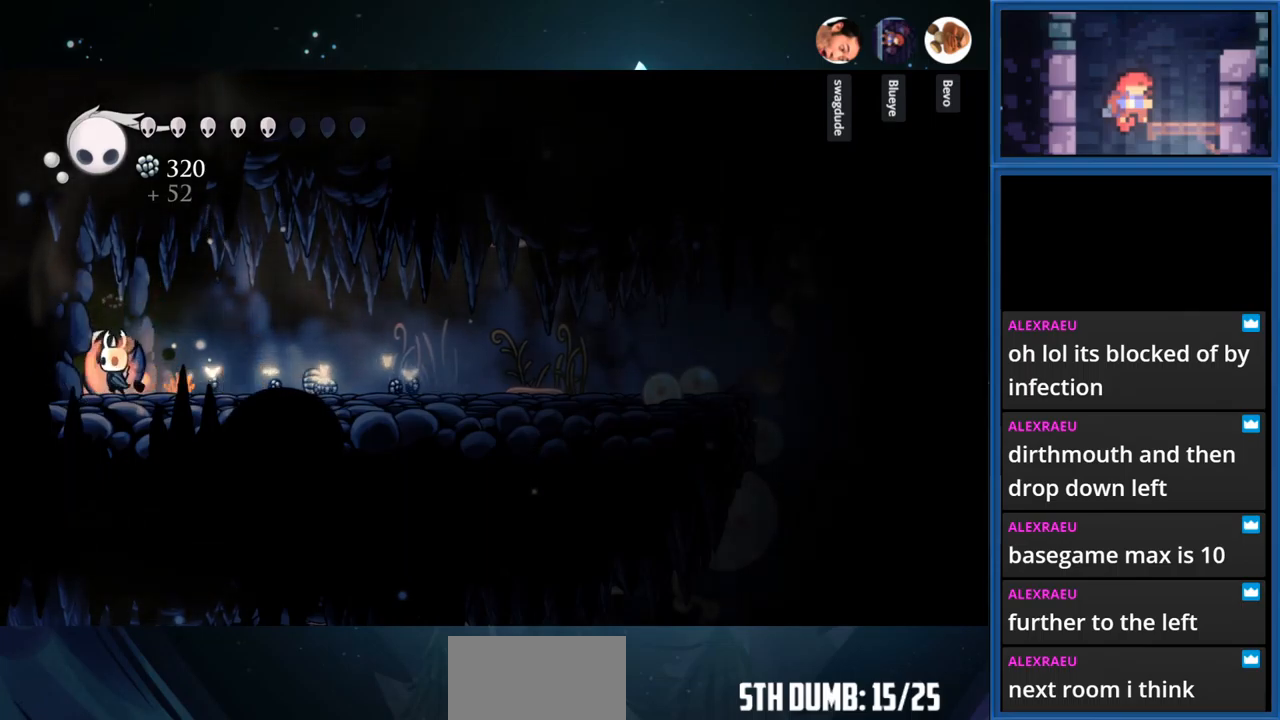
{"buttons": ["SQUARE", "DPAD_UP"], "right_stick": "center", "events": [[84, "DPAD_RIGHT", "down"], [117, "CROSS", "down"], [417, "CROSS", "up"], [417, "SQUARE", "down"], [450, "DPAD_UP", "down"], [467, "DPAD_RIGHT", "up"]]}
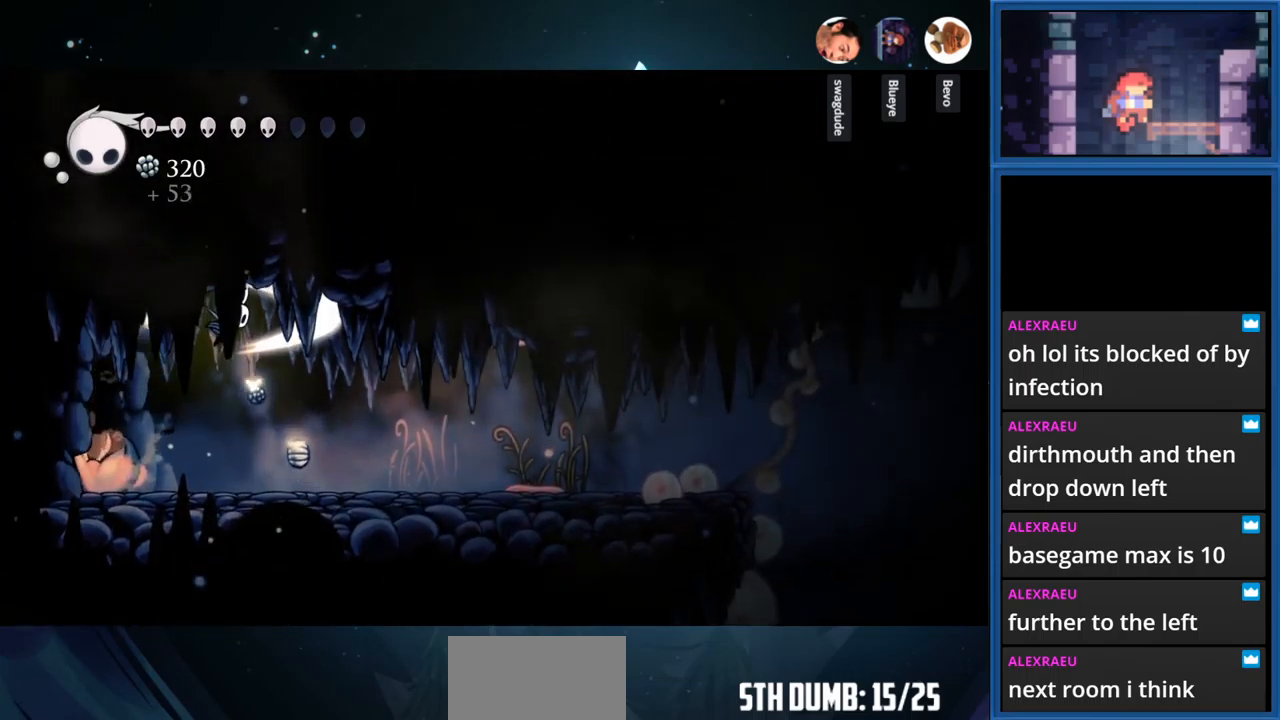
{"buttons": ["SQUARE", "DPAD_RIGHT"], "right_stick": "center", "events": [[134, "DPAD_RIGHT", "down"], [134, "SQUARE", "up"], [167, "DPAD_UP", "up"], [450, "SQUARE", "down"]]}
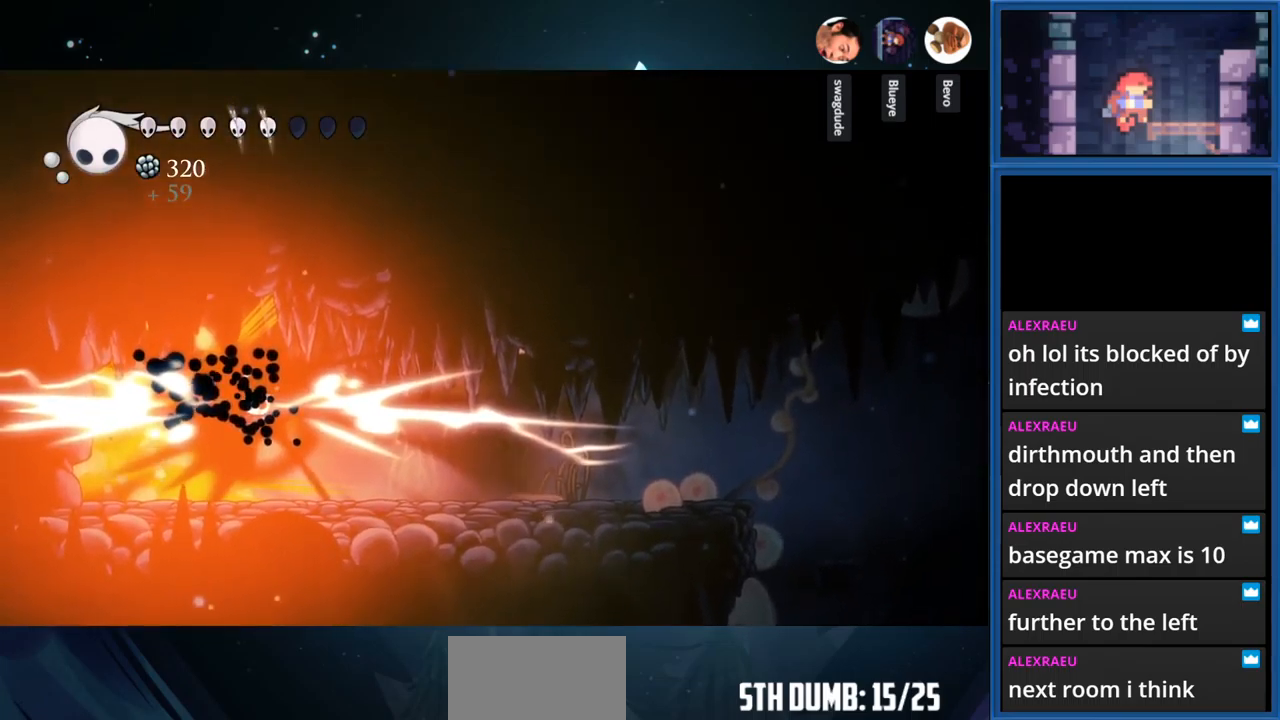
{"buttons": ["DPAD_RIGHT"], "right_stick": "center", "events": [[117, "SQUARE", "up"], [284, "R1", "down"], [484, "R1", "up"]]}
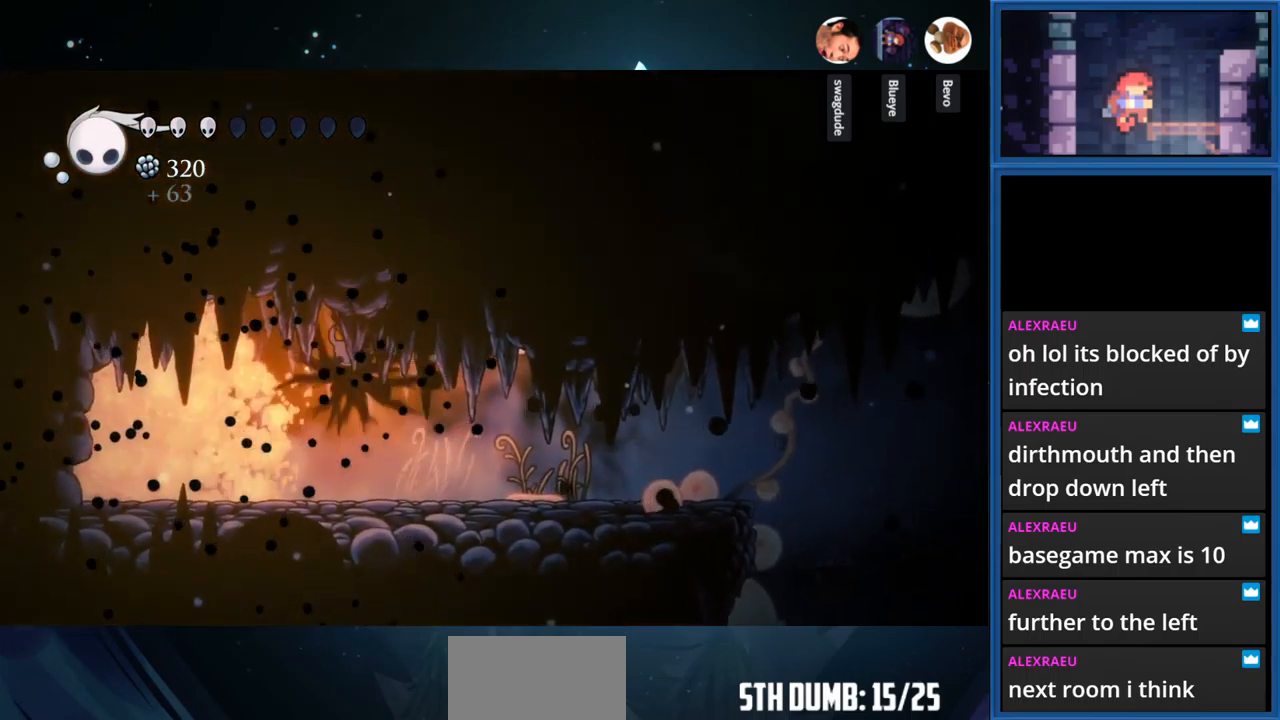
{"buttons": ["R1", "DPAD_RIGHT"], "right_stick": "center", "events": [[417, "R1", "down"]]}
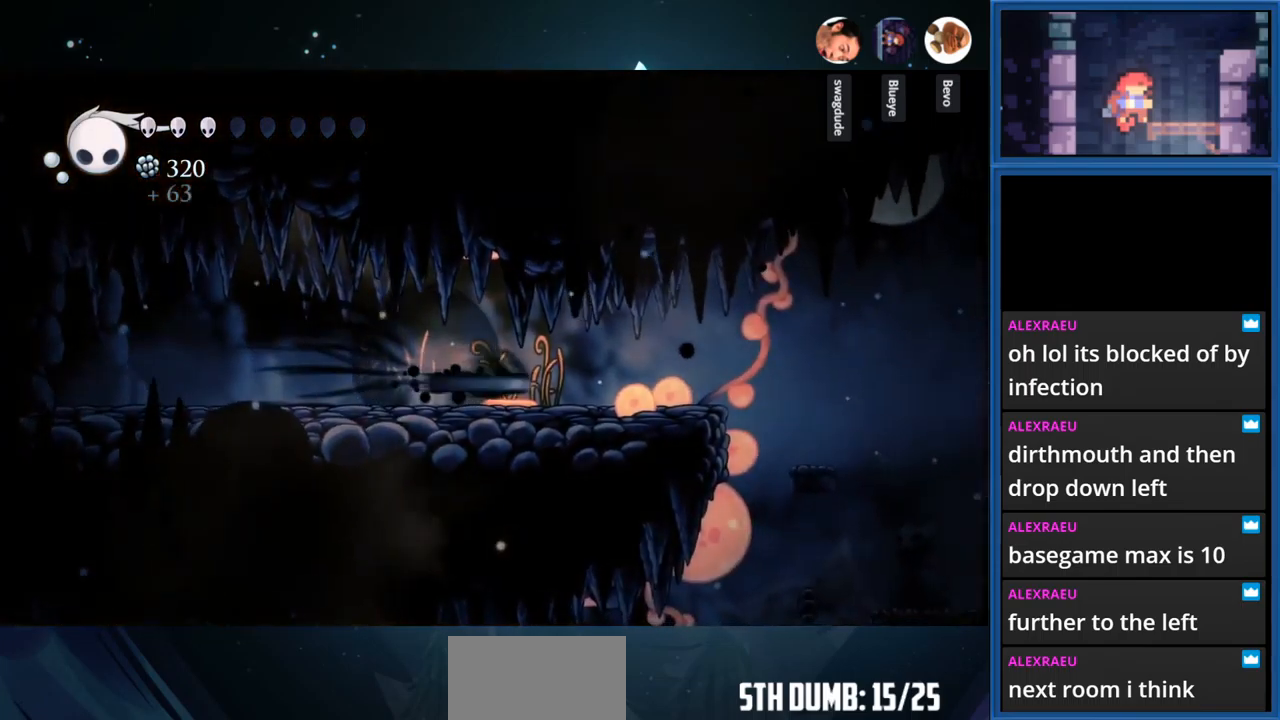
{"buttons": ["DPAD_RIGHT"], "right_stick": "center", "events": [[117, "R1", "up"]]}
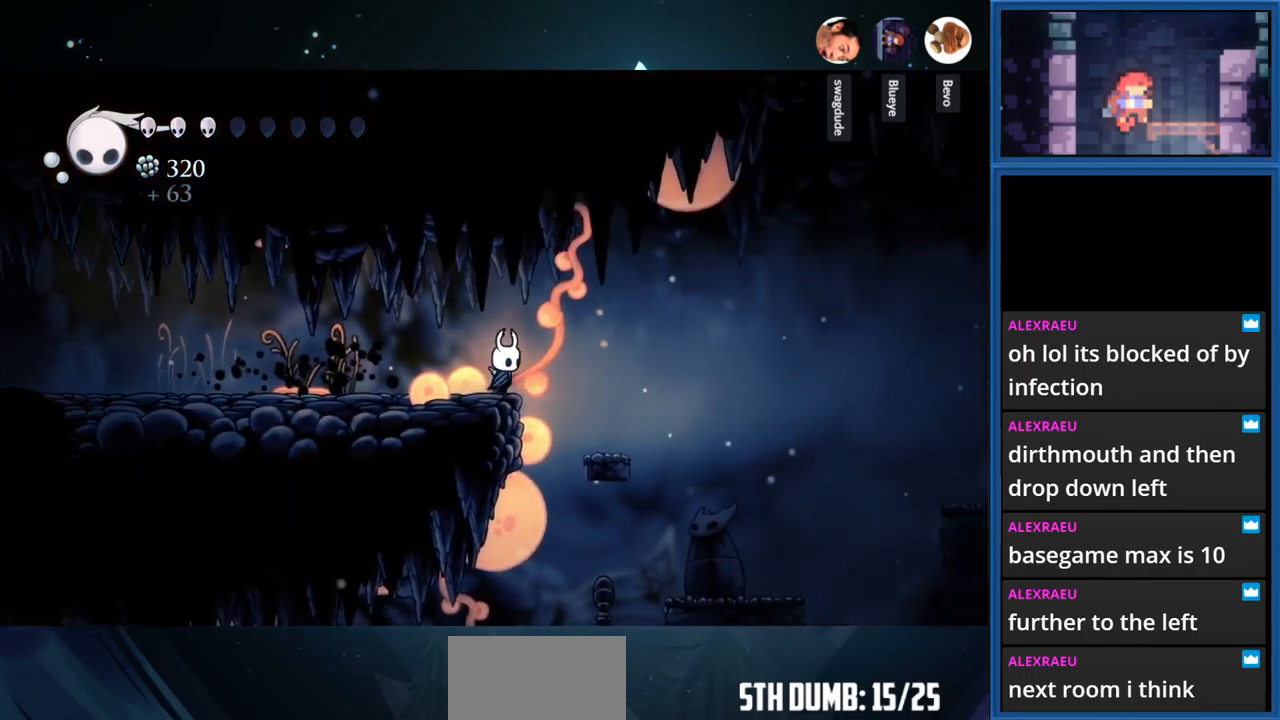
{"buttons": [], "right_stick": "center", "events": [[150, "DPAD_DOWN", "down"], [150, "DPAD_RIGHT", "up"], [200, "SQUARE", "down"], [417, "SQUARE", "up"], [450, "DPAD_DOWN", "up"]]}
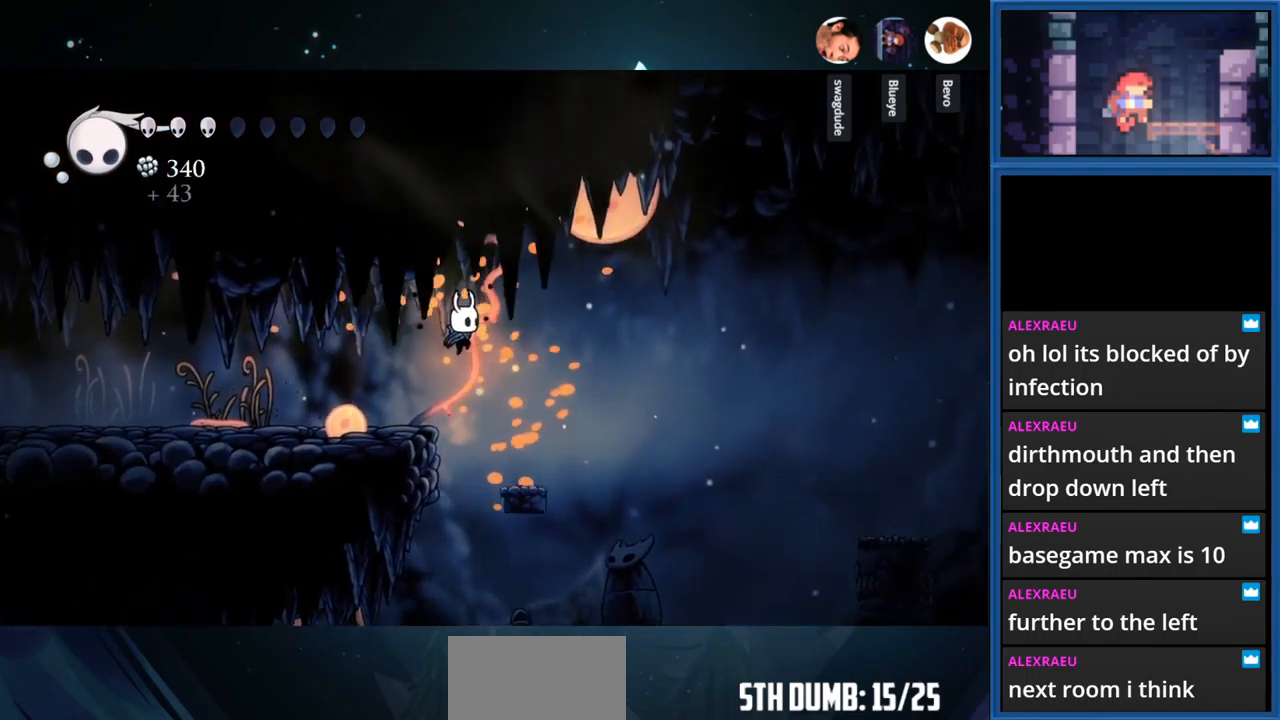
{"buttons": ["DPAD_LEFT"], "right_stick": "center", "events": [[417, "DPAD_LEFT", "down"]]}
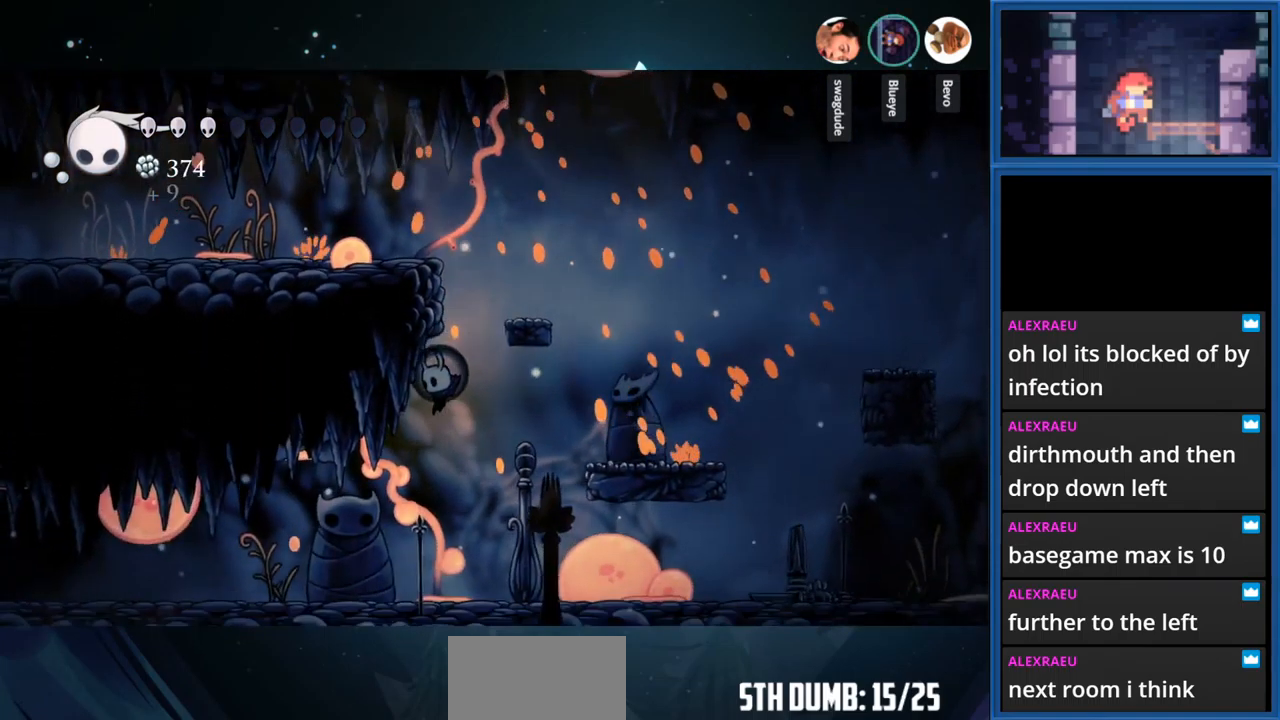
{"buttons": ["CIRCLE", "DPAD_LEFT"], "right_stick": "center", "events": [[350, "CIRCLE", "down"]]}
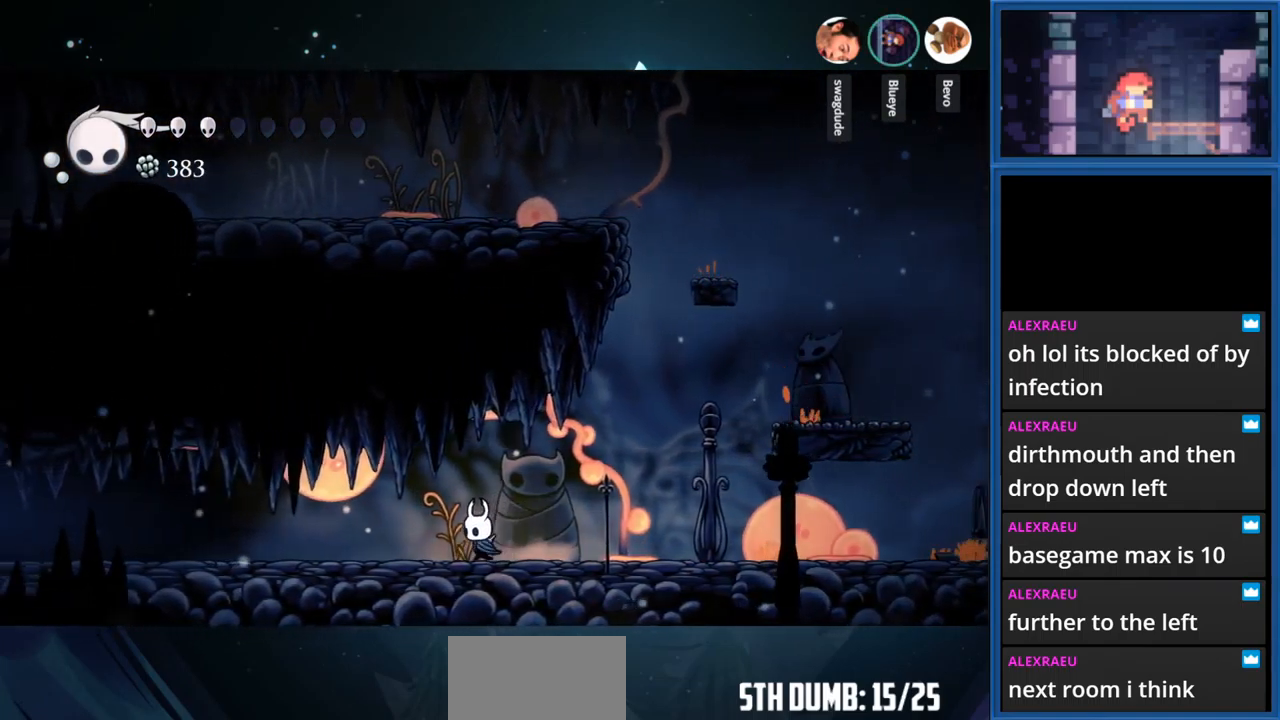
{"buttons": ["CIRCLE", "DPAD_LEFT"], "right_stick": "center", "events": []}
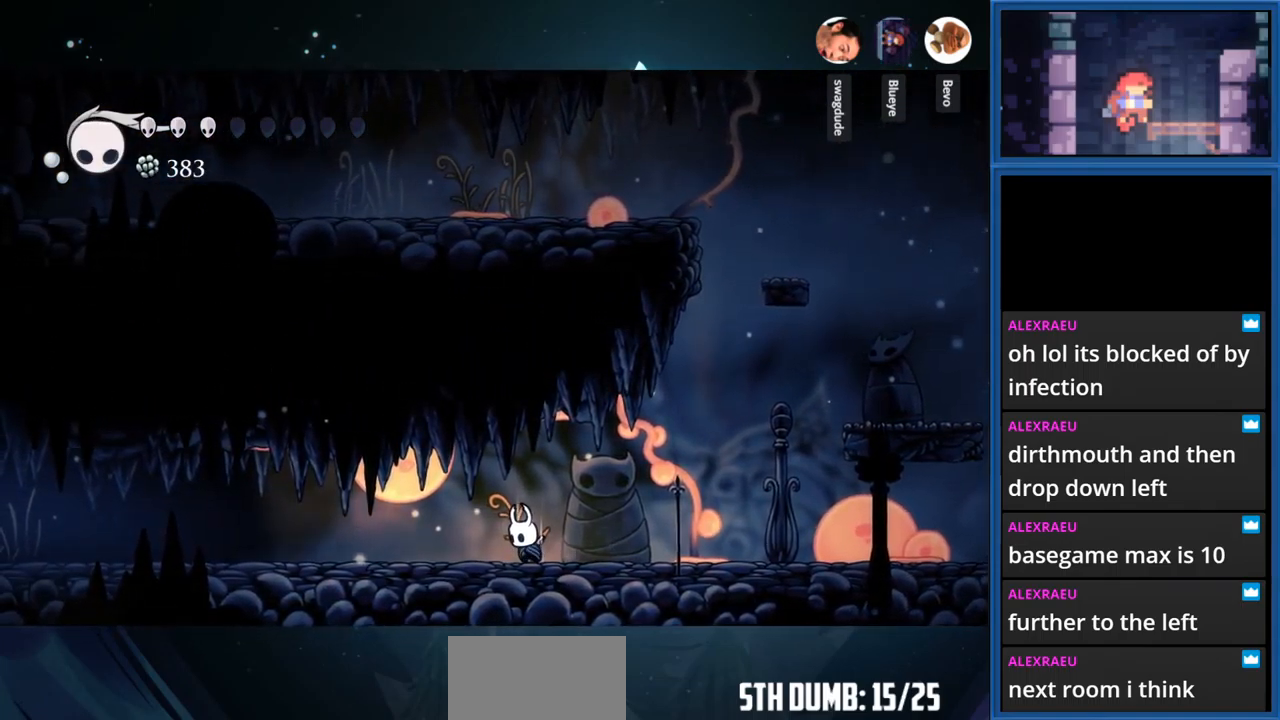
{"buttons": ["CIRCLE", "DPAD_LEFT"], "right_stick": "center", "events": []}
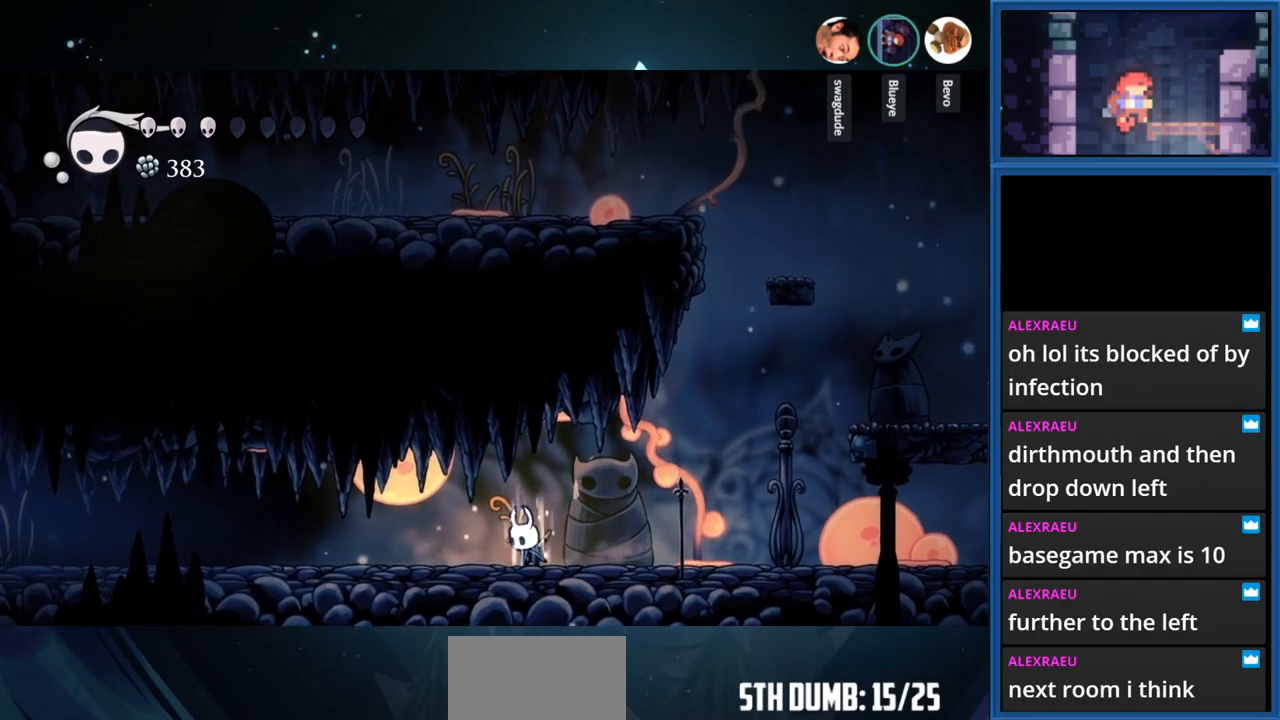
{"buttons": ["CIRCLE", "DPAD_LEFT"], "right_stick": "center", "events": []}
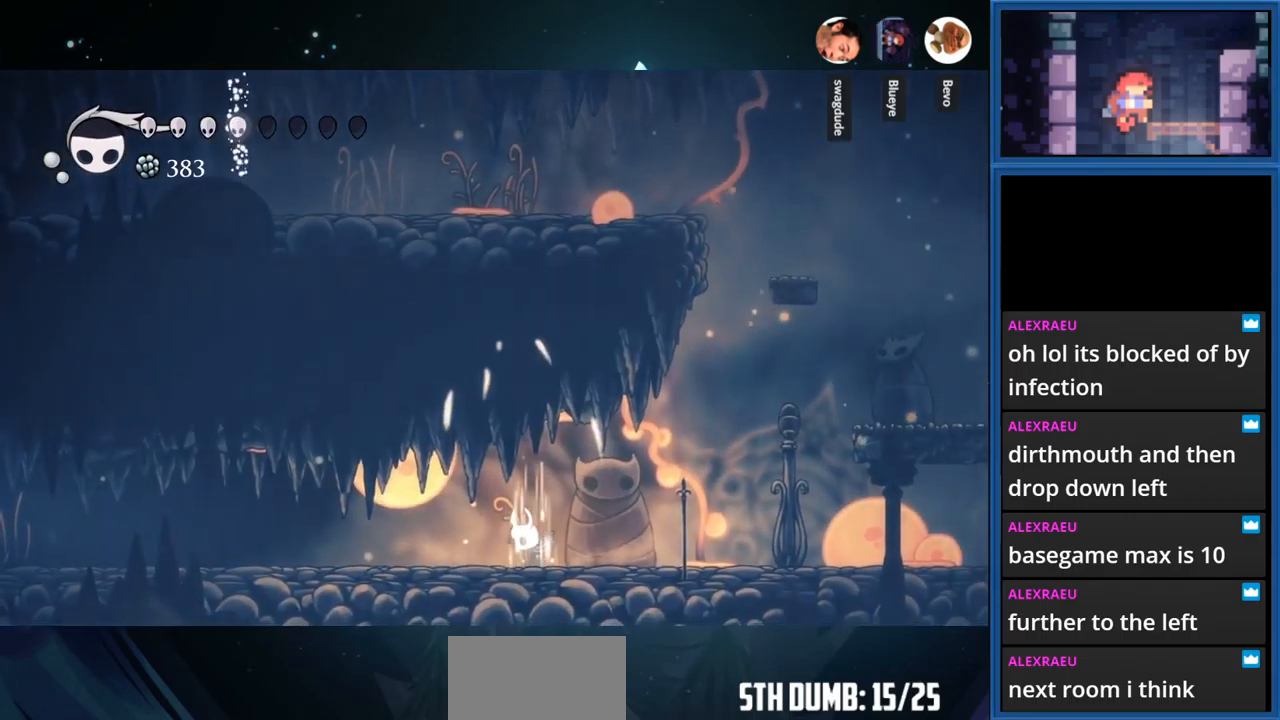
{"buttons": ["CIRCLE", "DPAD_LEFT"], "right_stick": "center", "events": []}
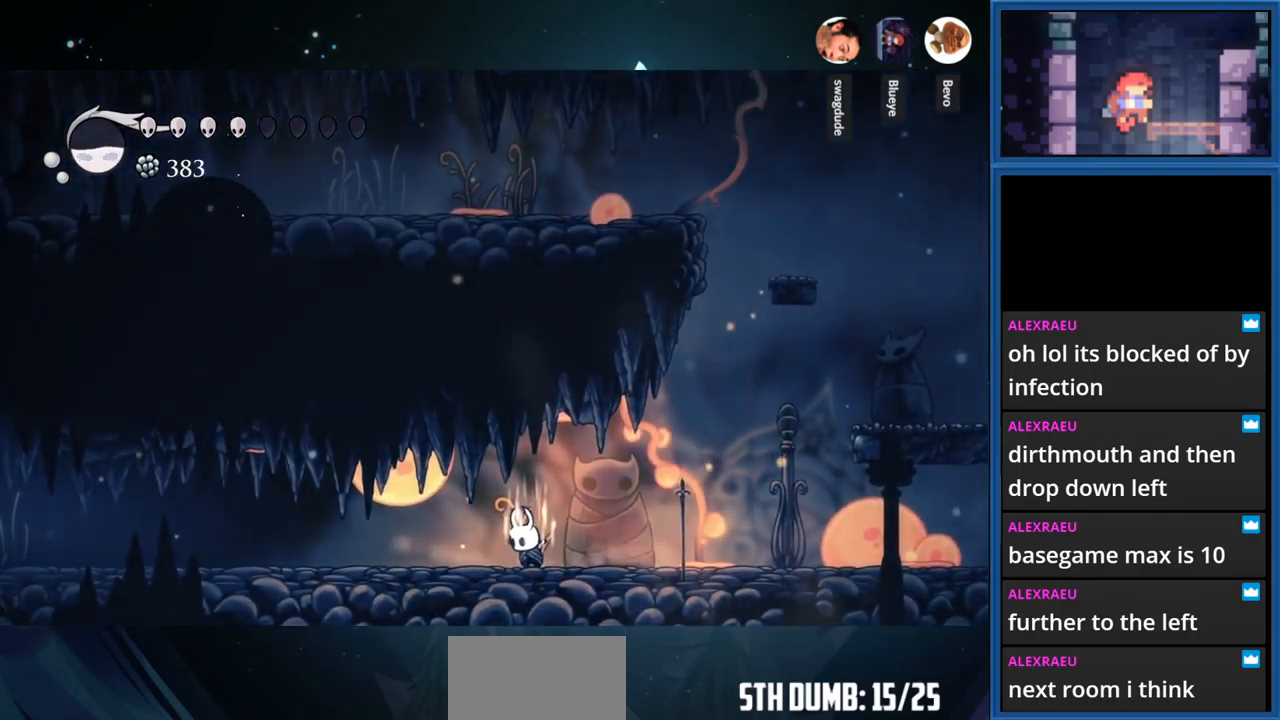
{"buttons": ["CIRCLE", "DPAD_LEFT"], "right_stick": "center", "events": []}
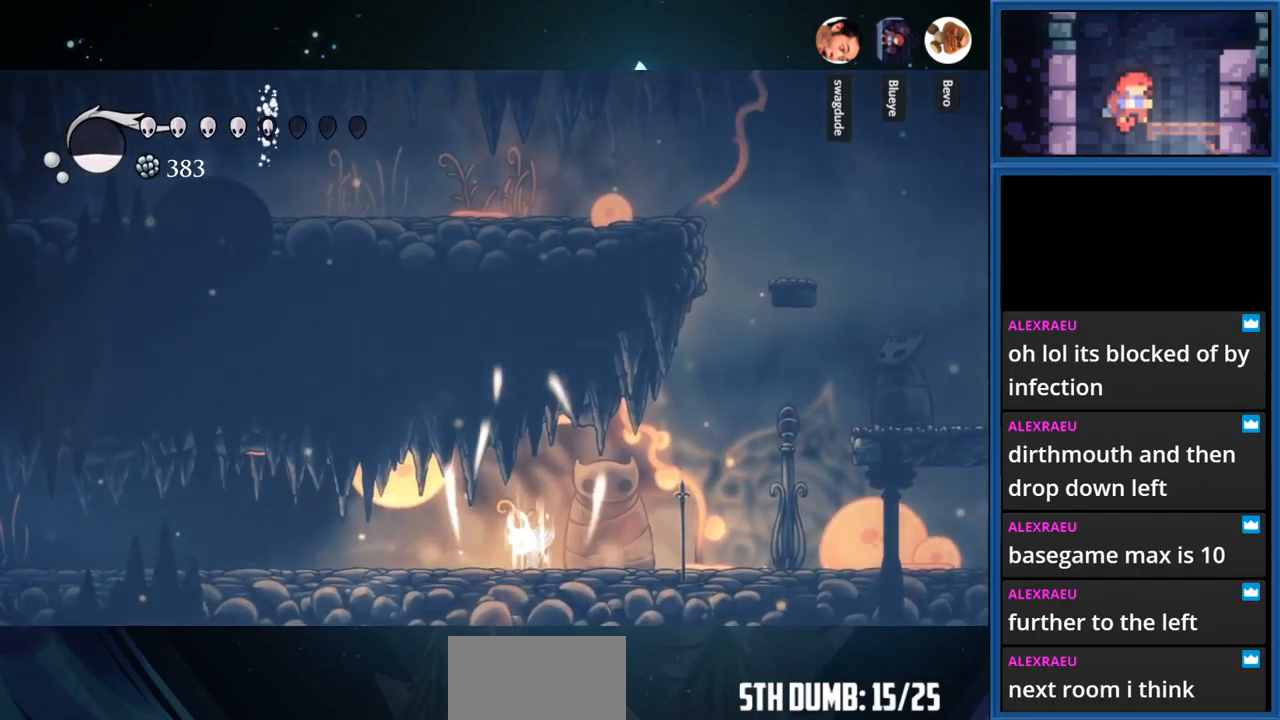
{"buttons": ["CIRCLE", "DPAD_LEFT"], "right_stick": "center", "events": []}
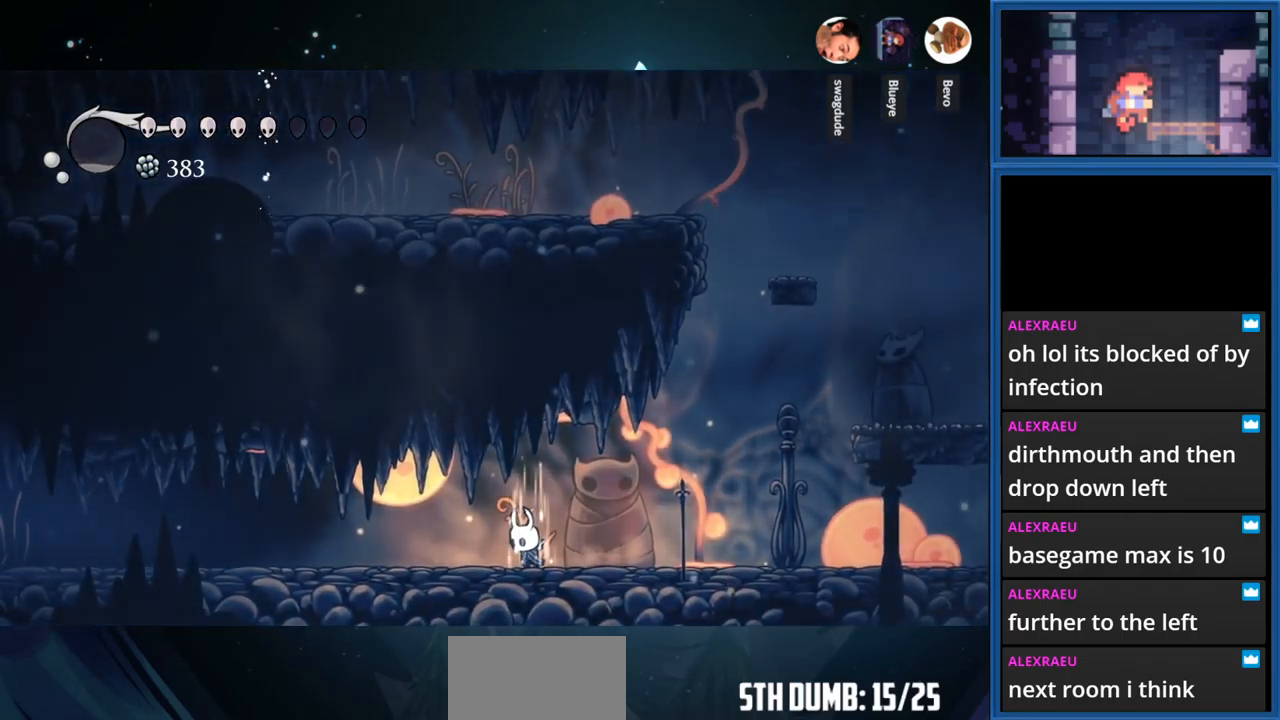
{"buttons": ["CIRCLE", "DPAD_LEFT"], "right_stick": "center", "events": []}
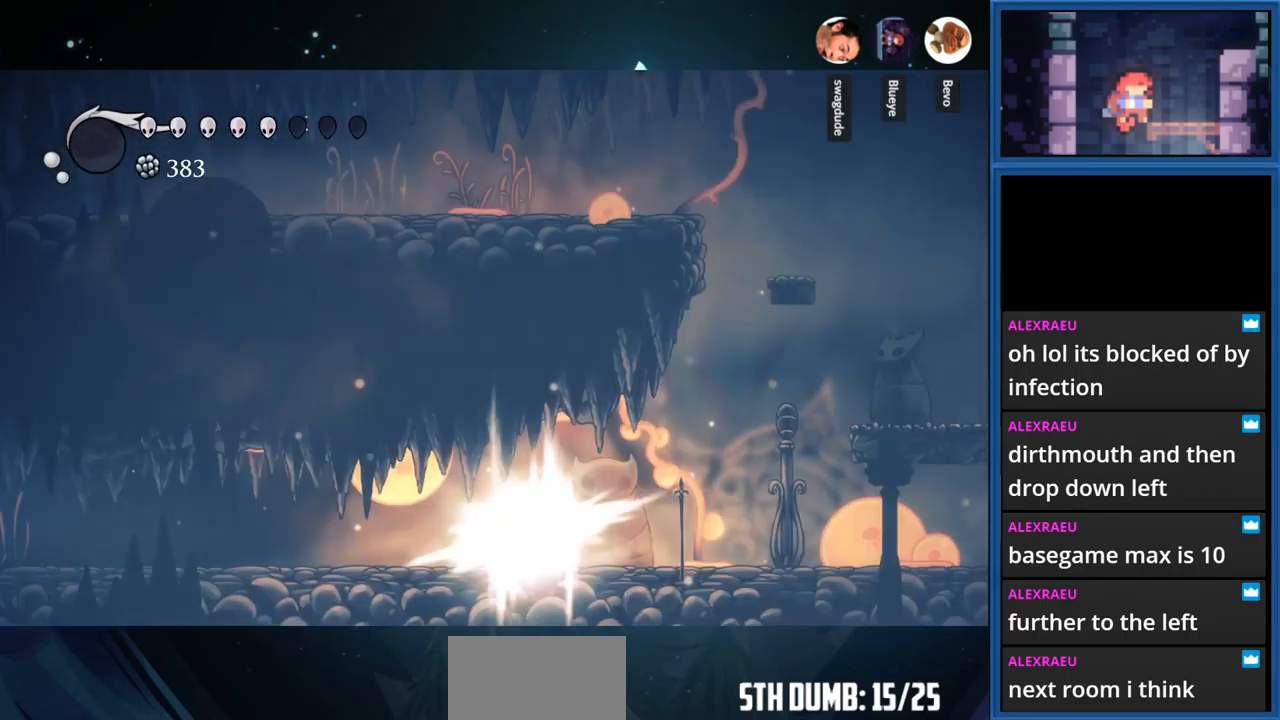
{"buttons": ["CIRCLE", "DPAD_LEFT"], "right_stick": "center", "events": []}
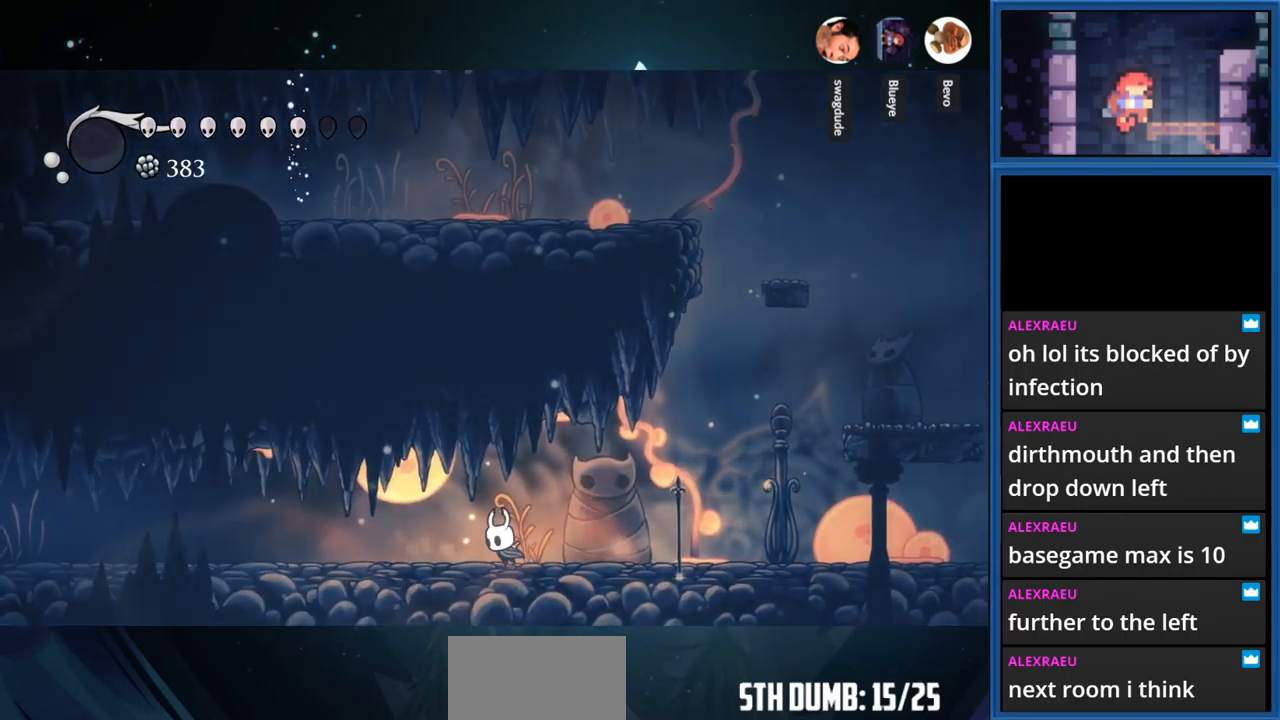
{"buttons": ["DPAD_LEFT"], "right_stick": "center", "events": [[116, "CIRCLE", "up"]]}
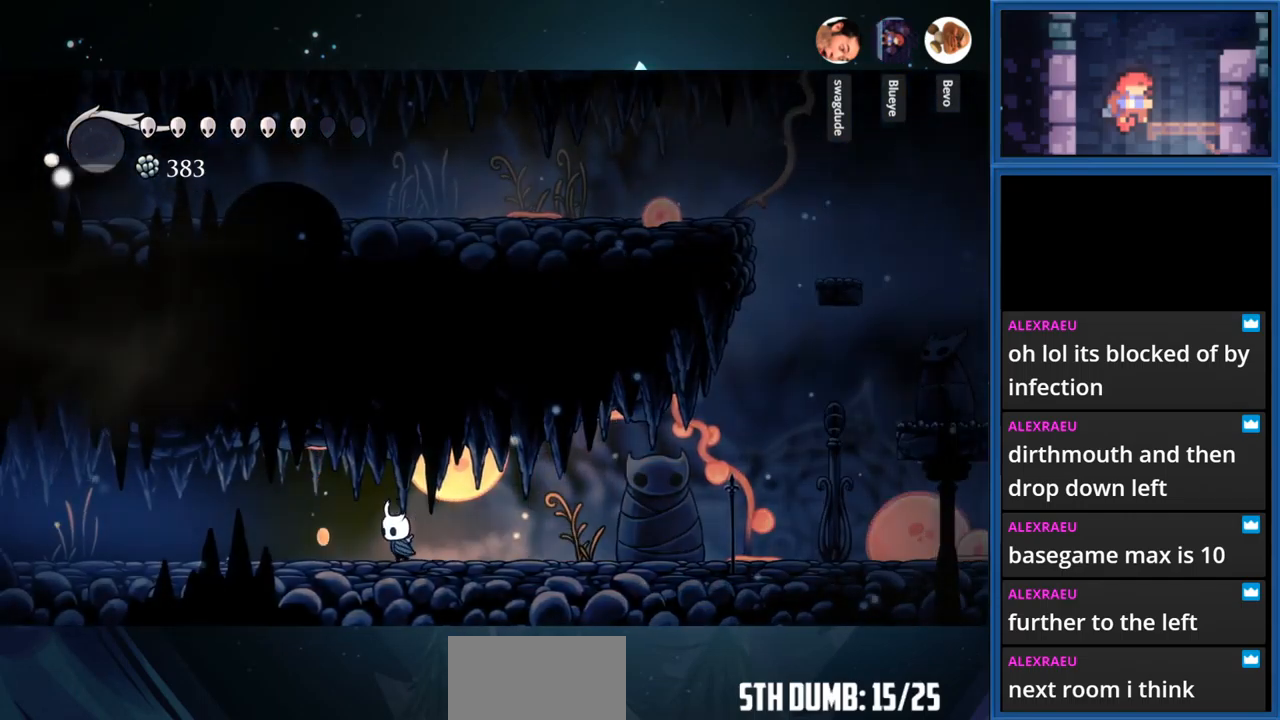
{"buttons": ["DPAD_LEFT"], "right_stick": "center", "events": []}
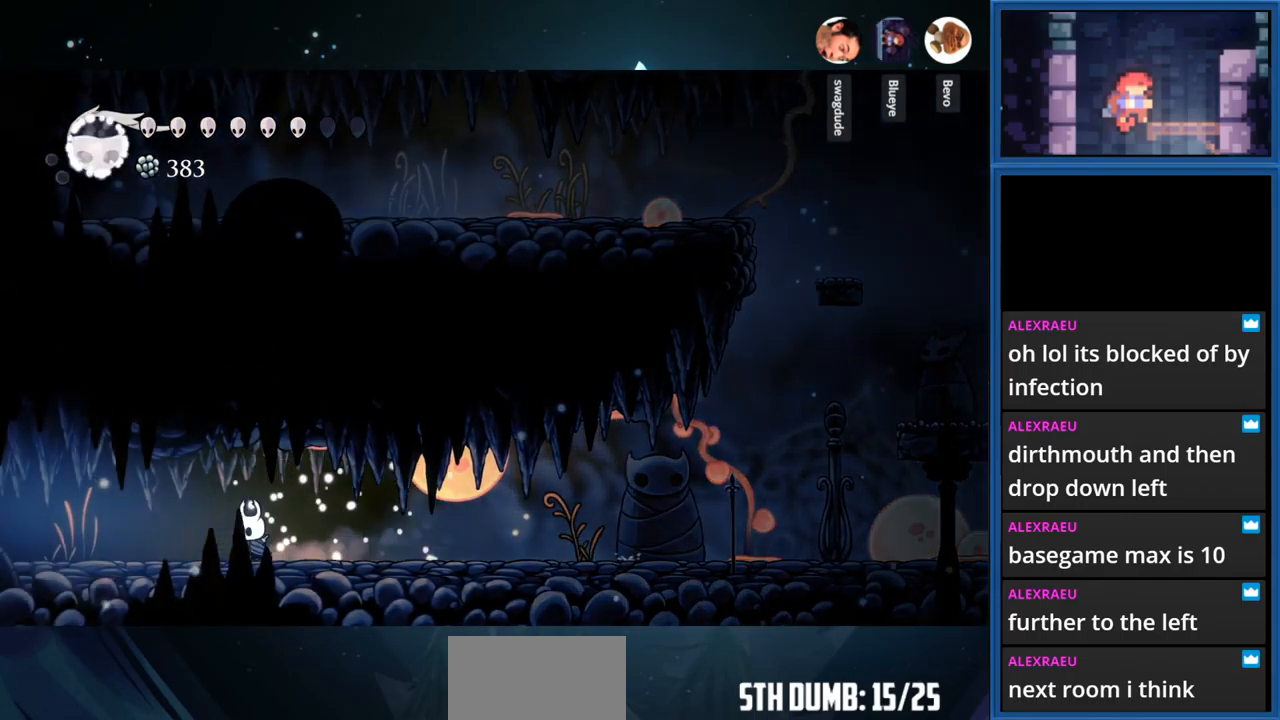
{"buttons": ["START"], "right_stick": "center", "events": [[133, "DPAD_LEFT", "up"], [500, "START", "down"]]}
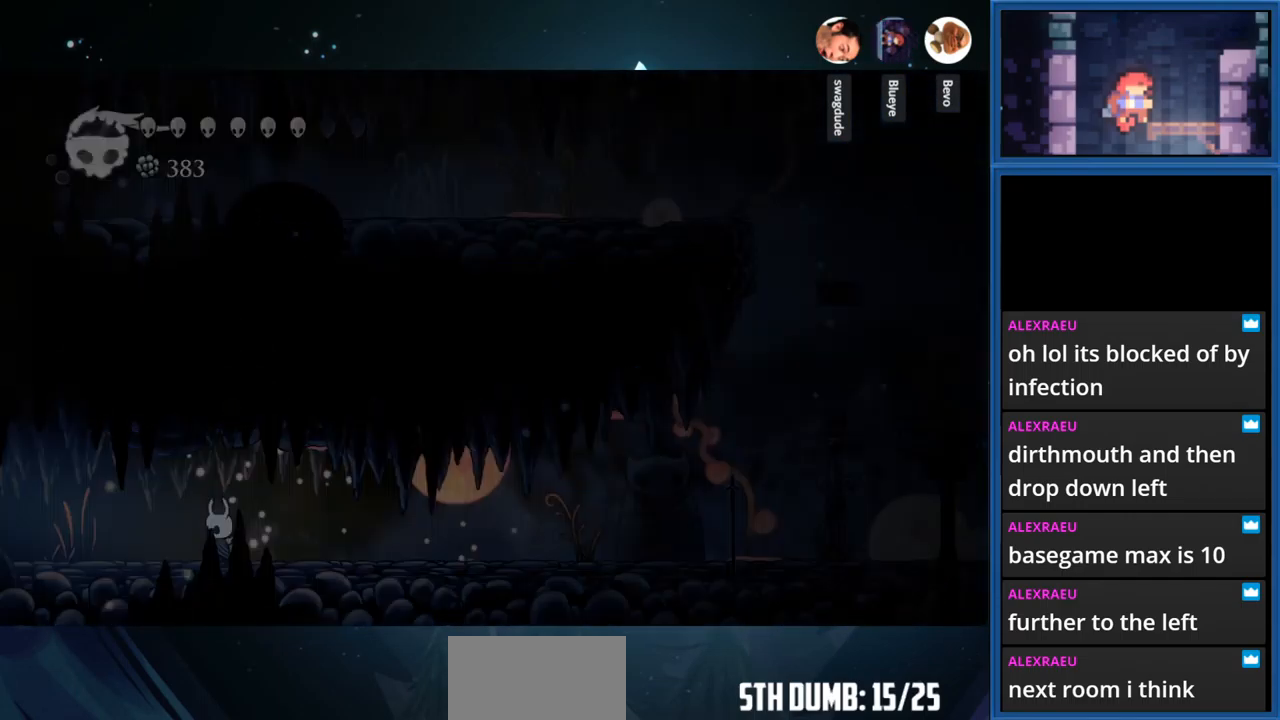
{"buttons": [], "right_stick": "center", "events": [[50, "START", "up"]]}